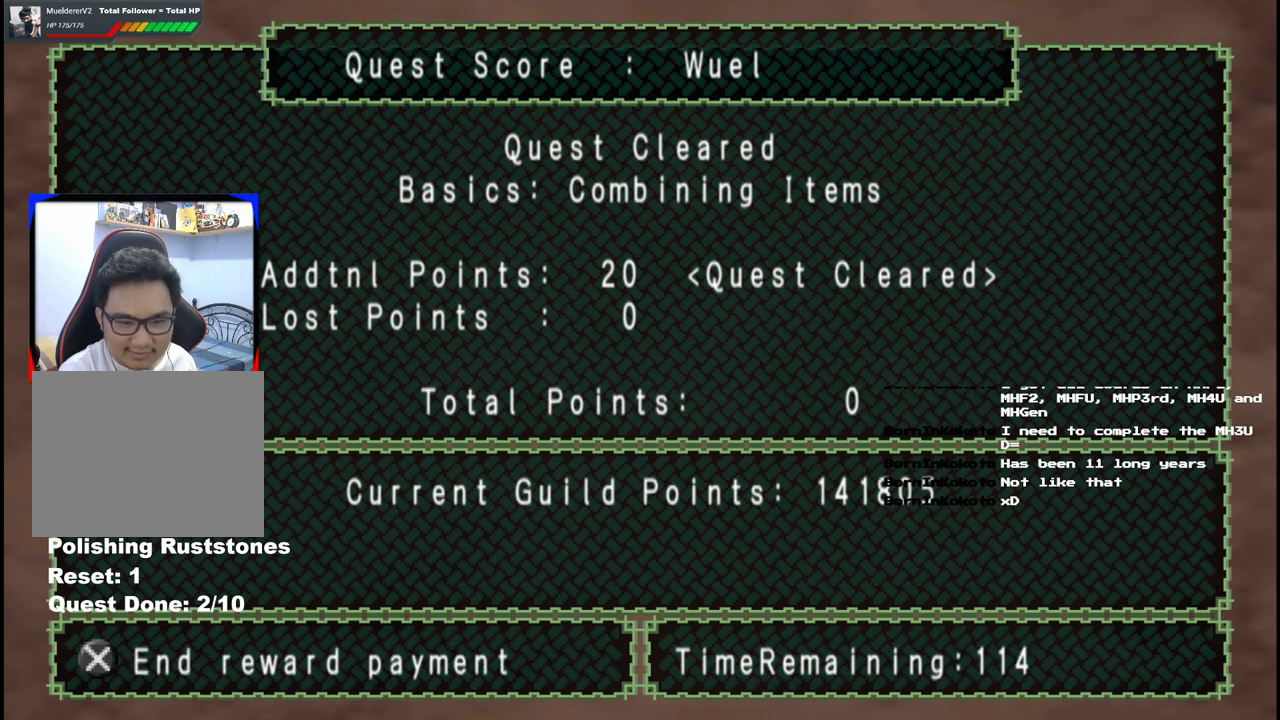
Gameplay with a controller (Xbox layout); each line is a JSON object with the inputs held at the frame after it. "events" lists button and stick changes between this image and that frame as [ms after this image, input, new state], when the widget could be followed in between. Not read: L2 L3 R2 R3.
{"buttons": [], "left_stick": "center", "right_stick": "center", "events": [[117, "A", "down"], [250, "A", "up"]]}
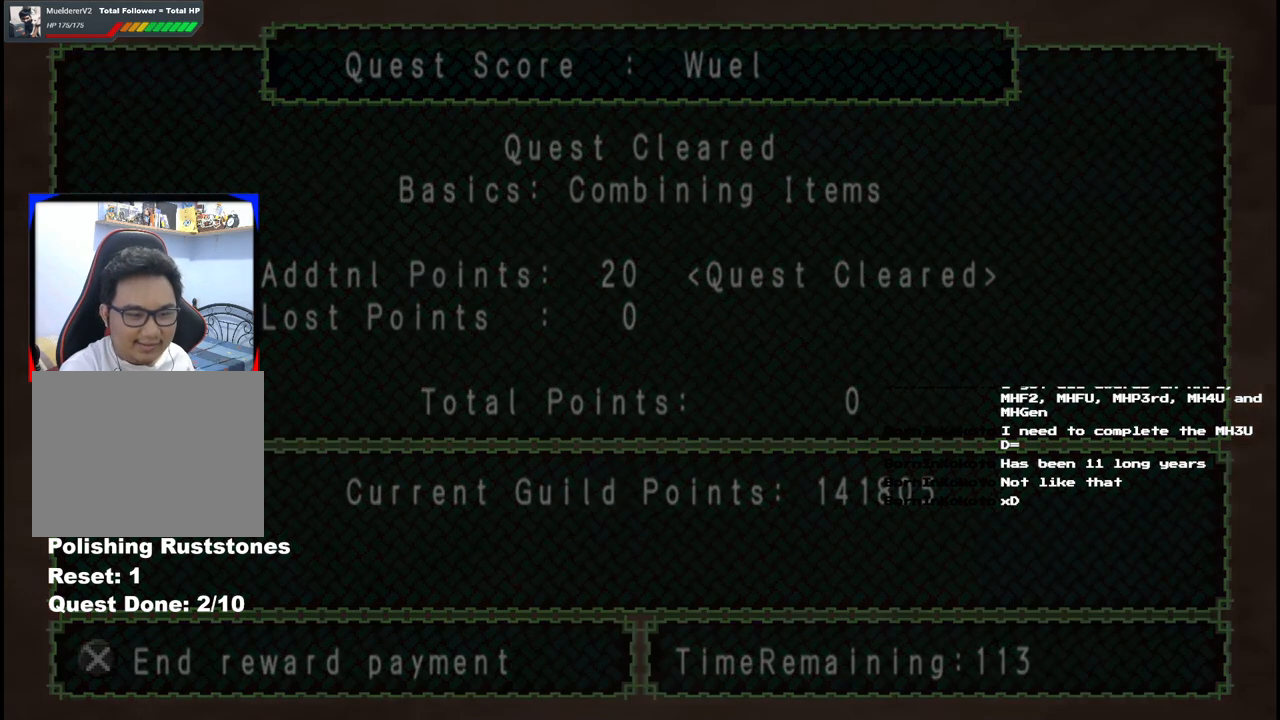
{"buttons": [], "left_stick": "center", "right_stick": "center", "events": []}
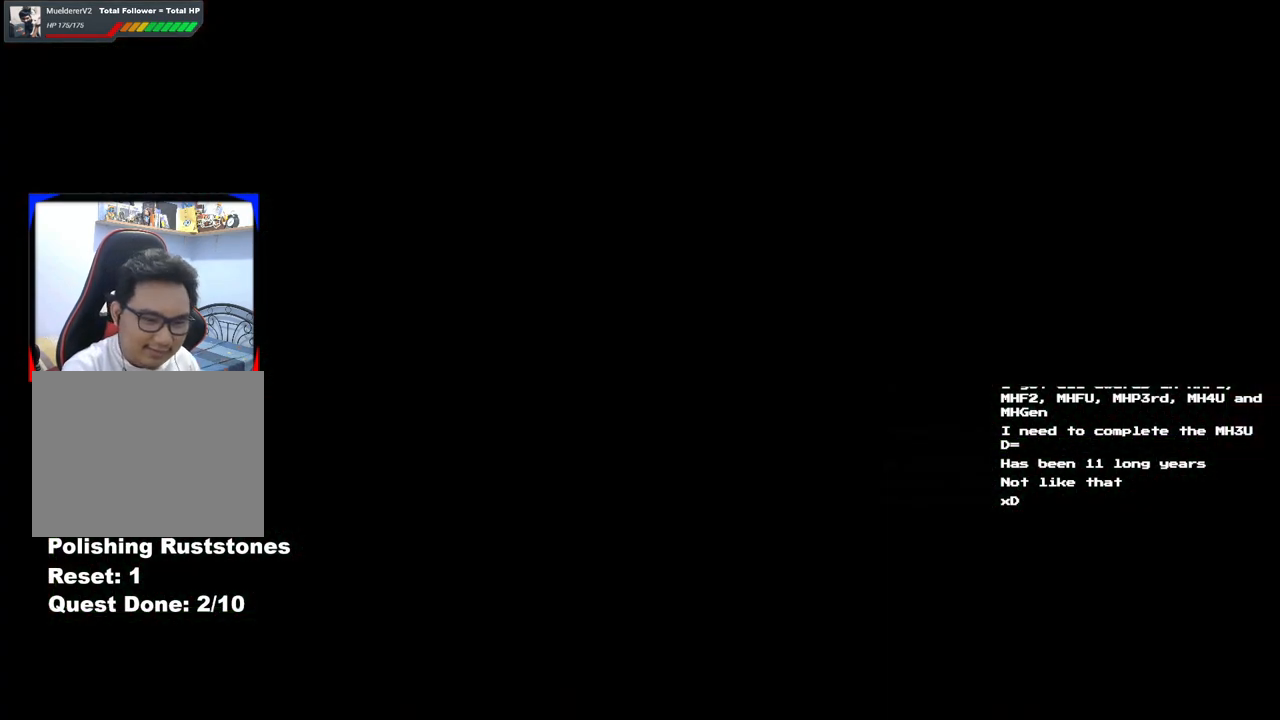
{"buttons": [], "left_stick": "center", "right_stick": "center", "events": []}
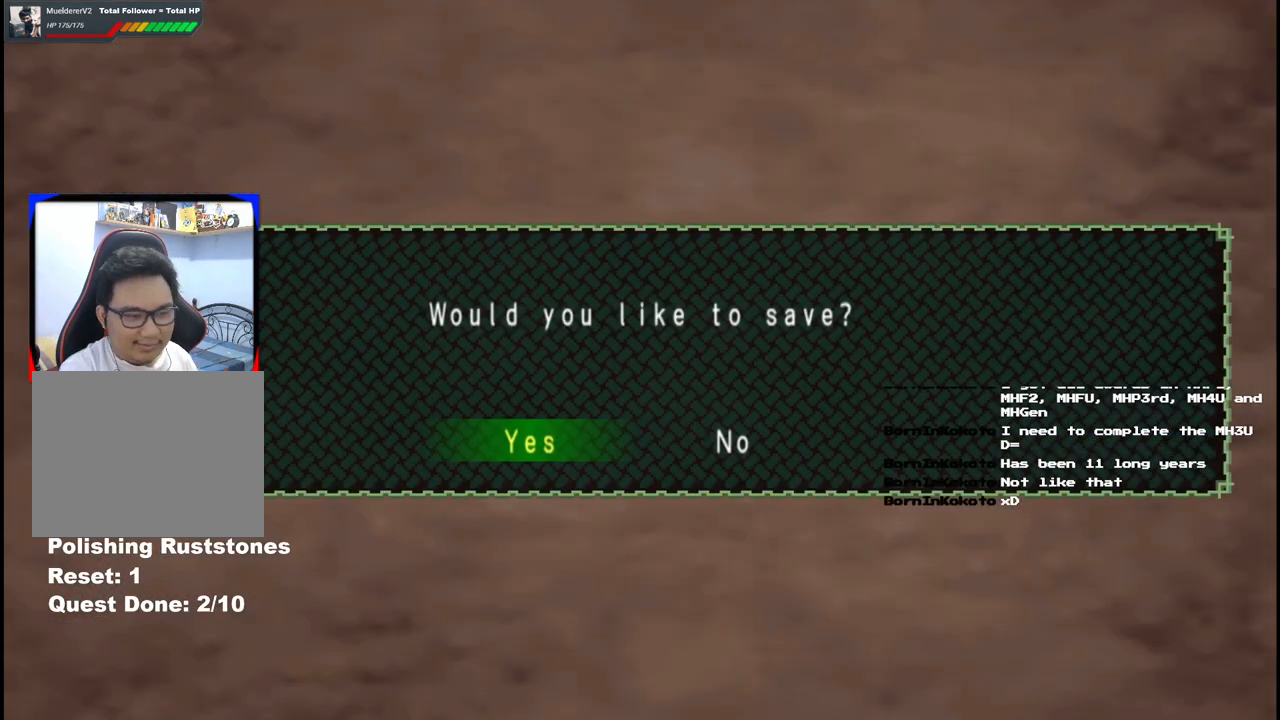
{"buttons": [], "left_stick": "center", "right_stick": "center", "events": [[333, "A", "down"], [483, "A", "up"]]}
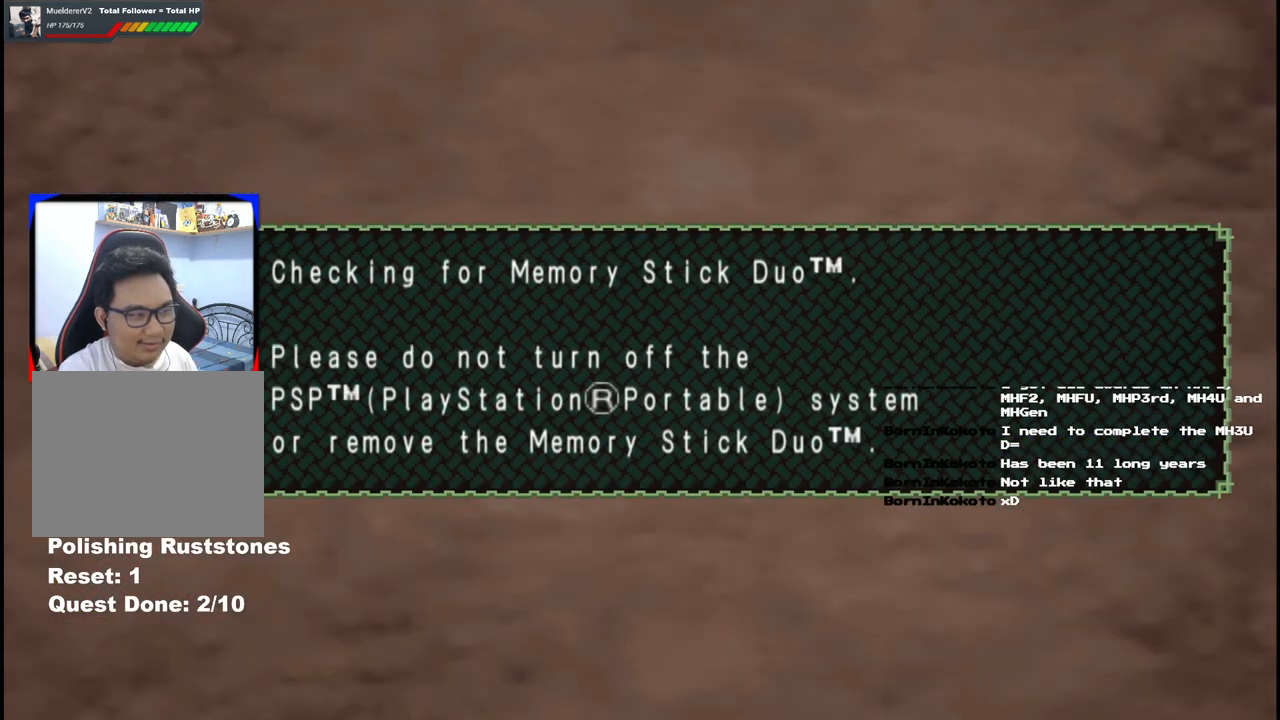
{"buttons": [], "left_stick": "center", "right_stick": "center", "events": []}
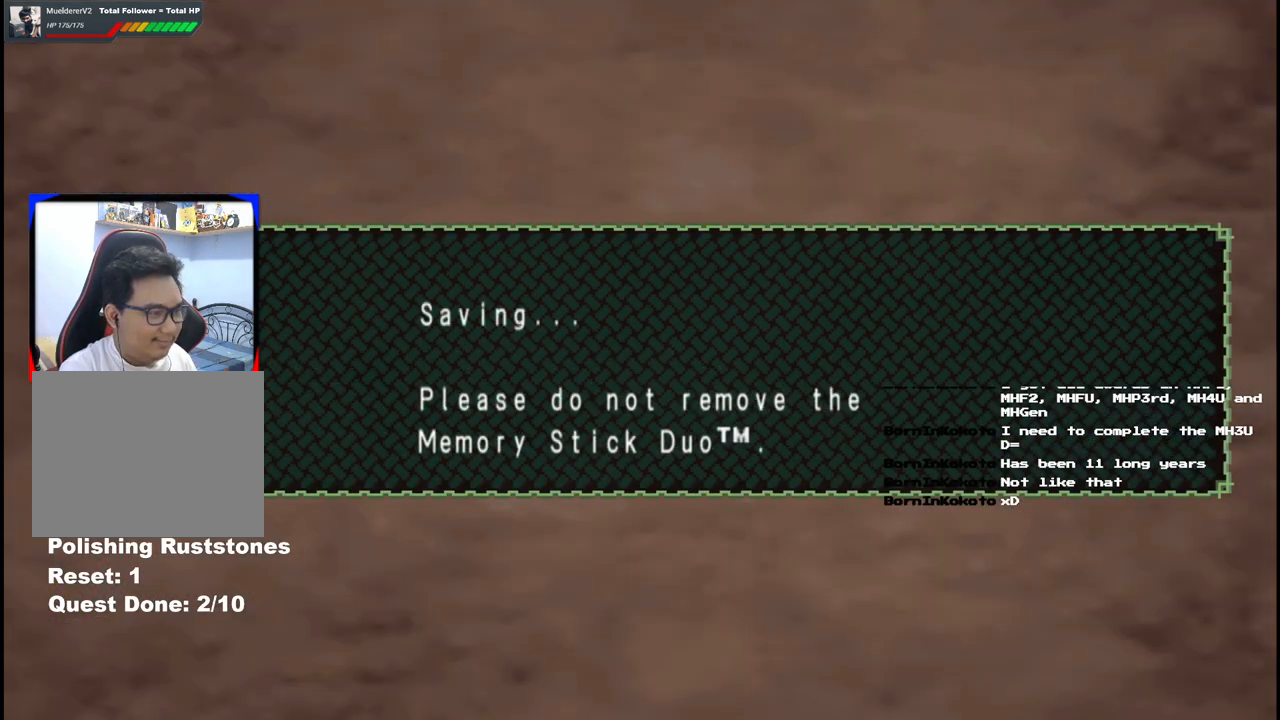
{"buttons": [], "left_stick": "center", "right_stick": "center", "events": []}
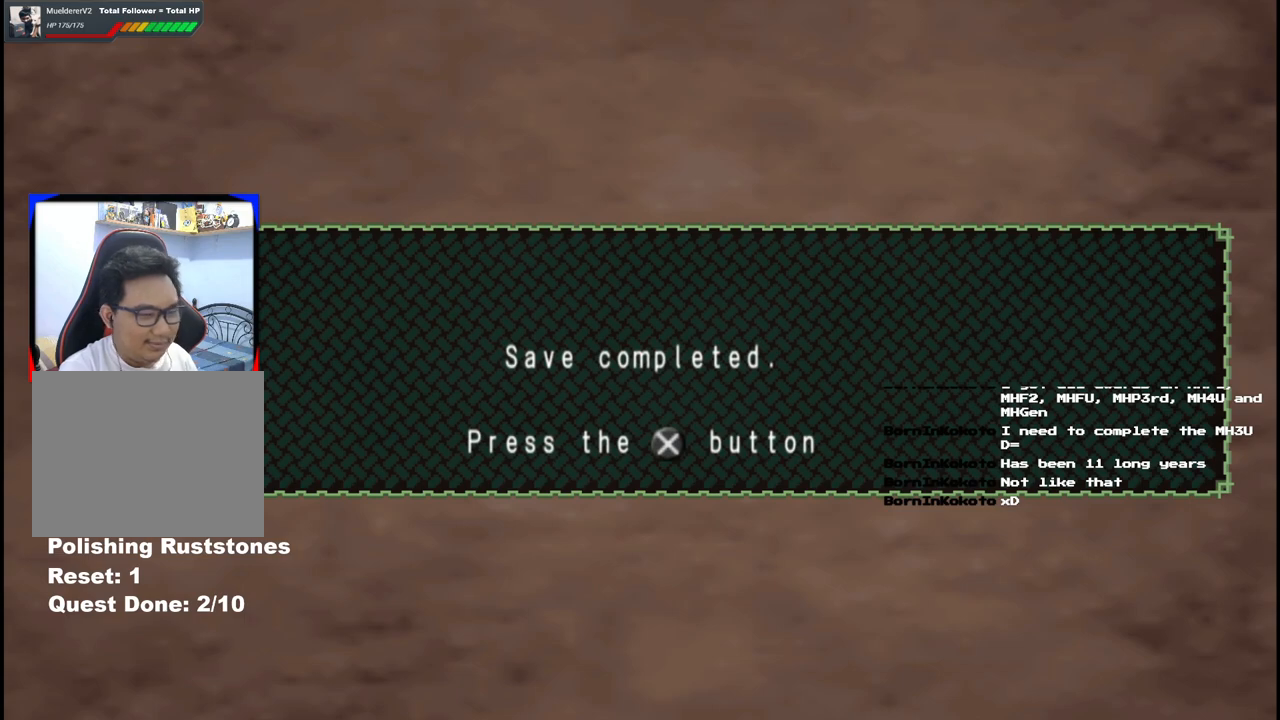
{"buttons": [], "left_stick": "center", "right_stick": "center", "events": [[17, "A", "down"], [150, "A", "up"]]}